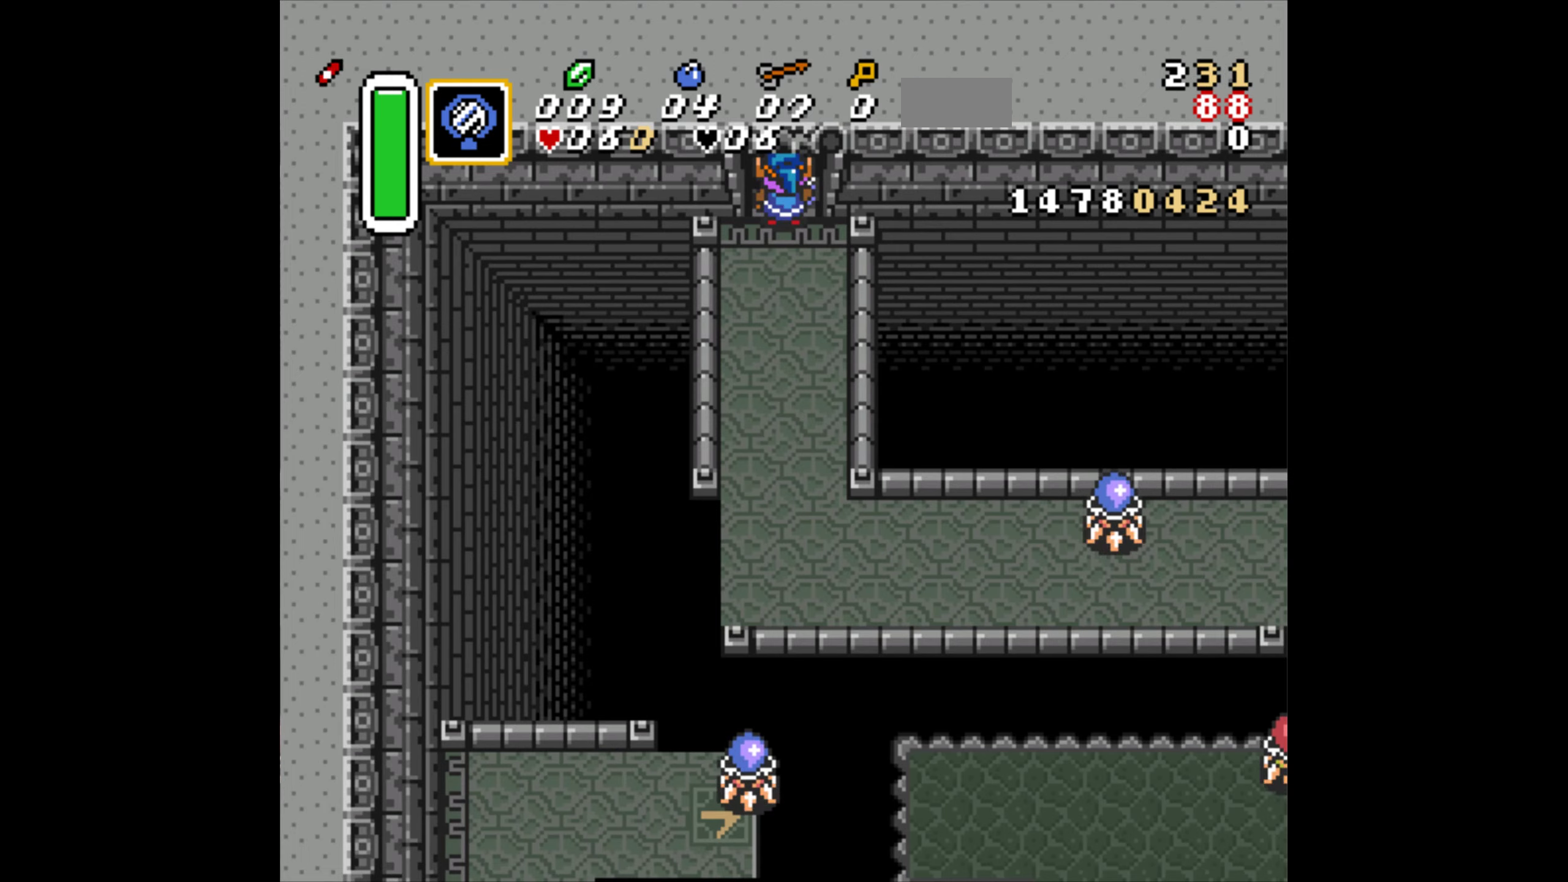
Gameplay with a controller (Nintendo layout); each line is a JSON object with the inputs held at the frame after it. "events" lists button and stick changes between this image and that frame as [ms after this image, input, new state], when the widget could be followed in between. Not read: L3 R3.
{"buttons": ["DPAD_UP"], "events": [[366, "DPAD_UP", "down"]]}
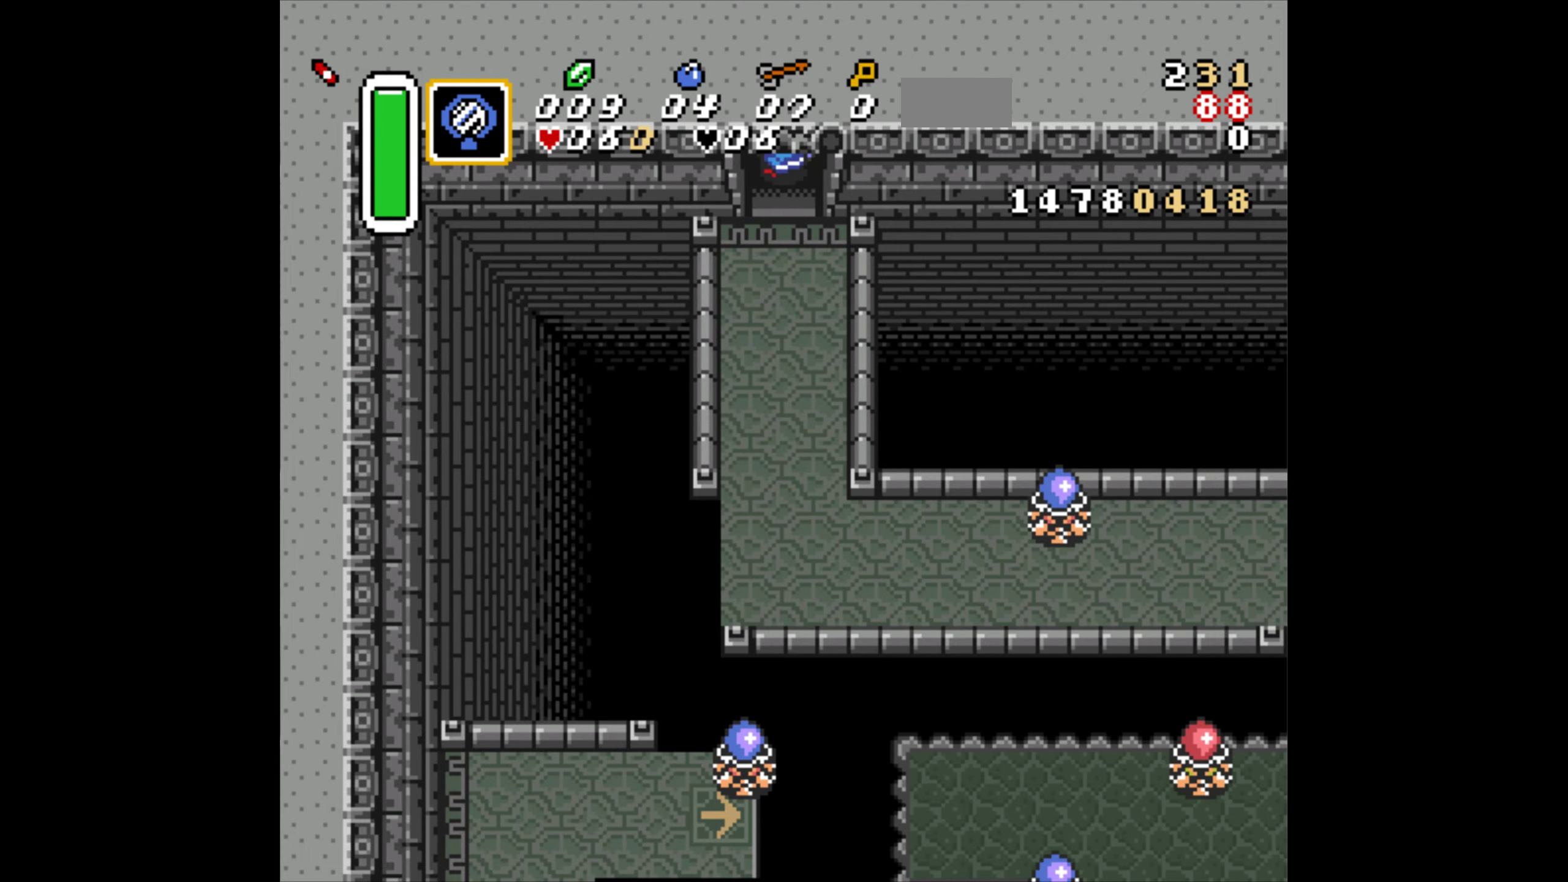
{"buttons": ["DPAD_UP"], "events": []}
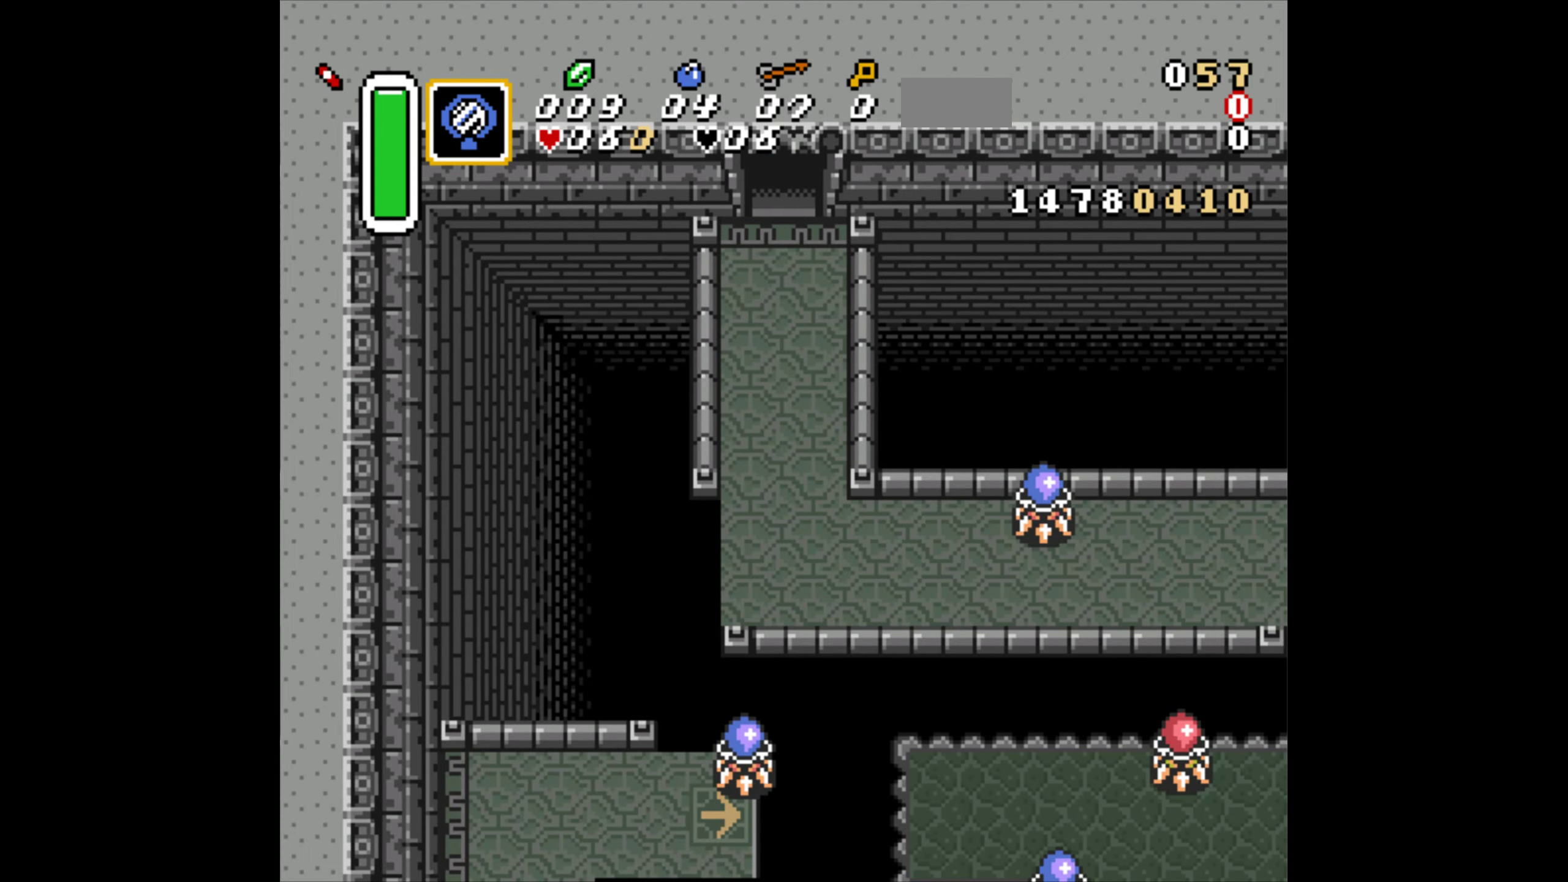
{"buttons": ["DPAD_UP"], "events": []}
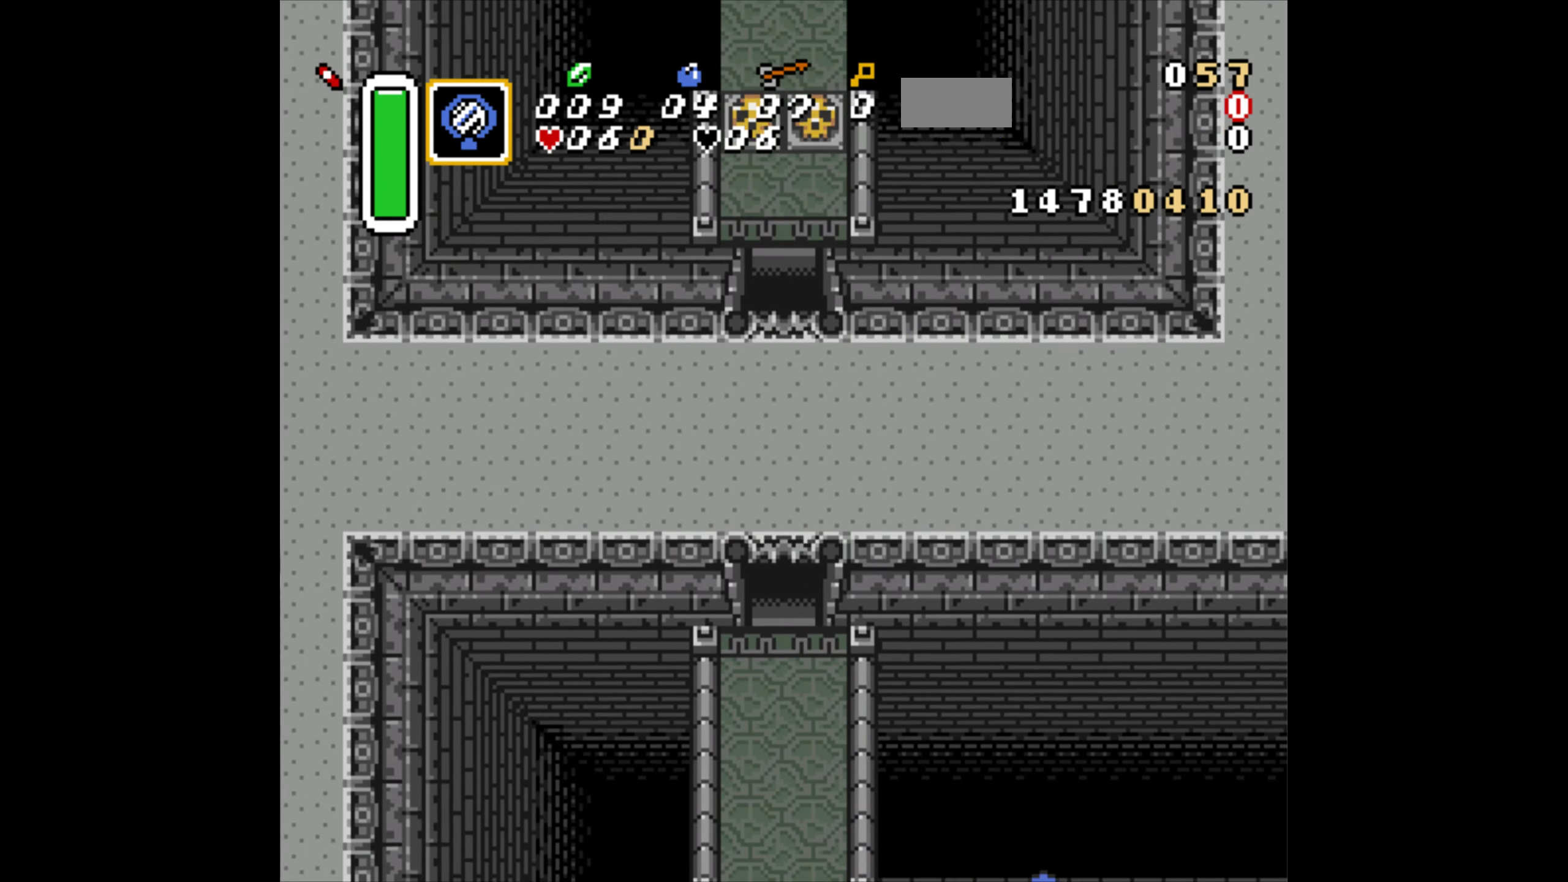
{"buttons": ["DPAD_UP"], "events": []}
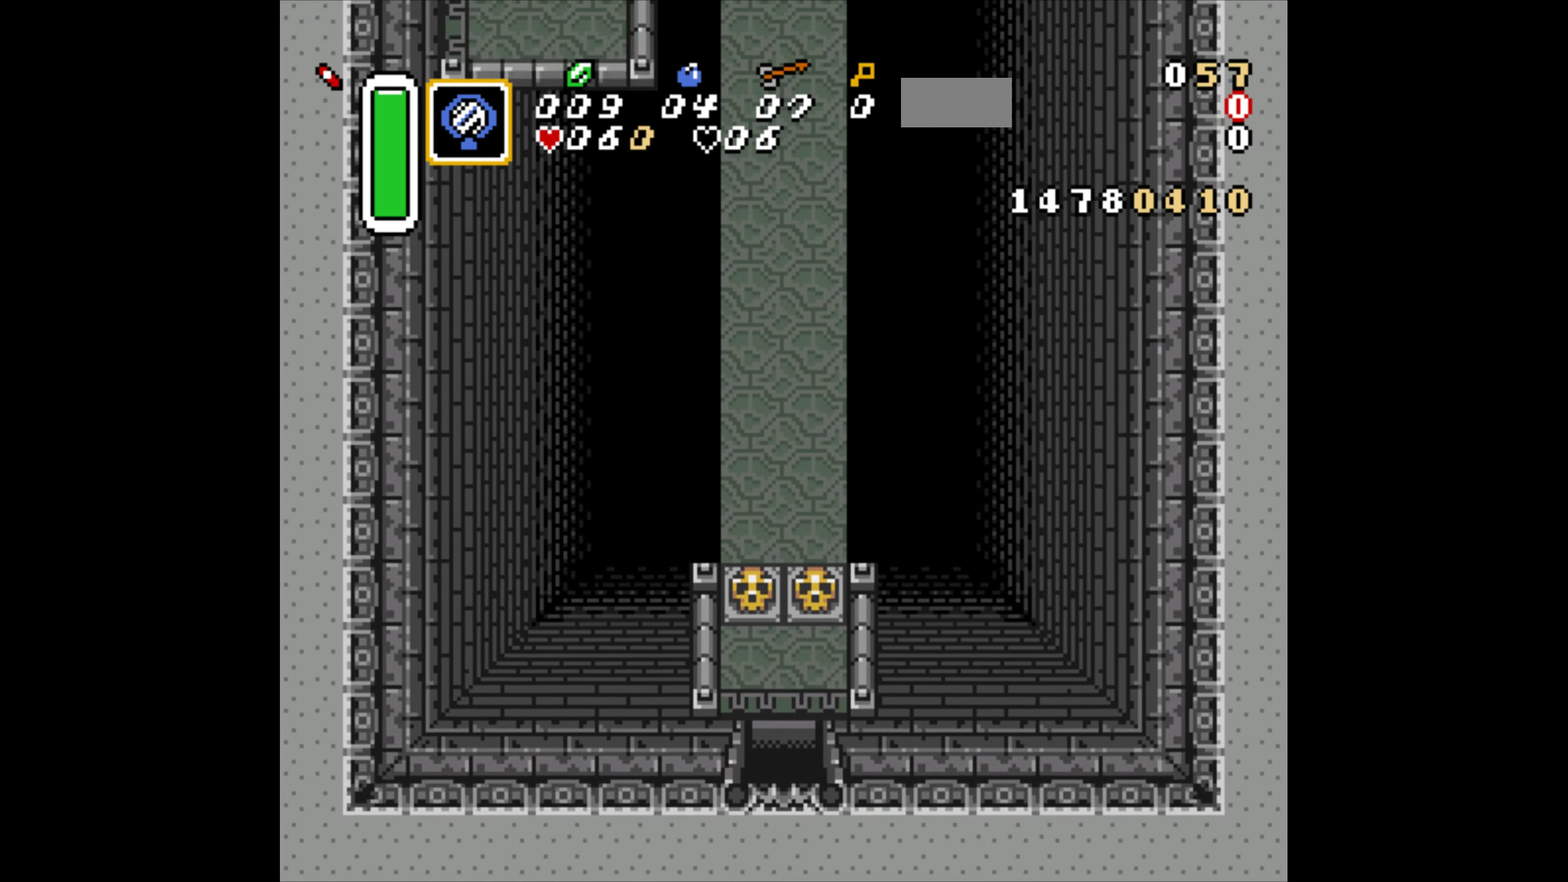
{"buttons": ["DPAD_UP"], "events": []}
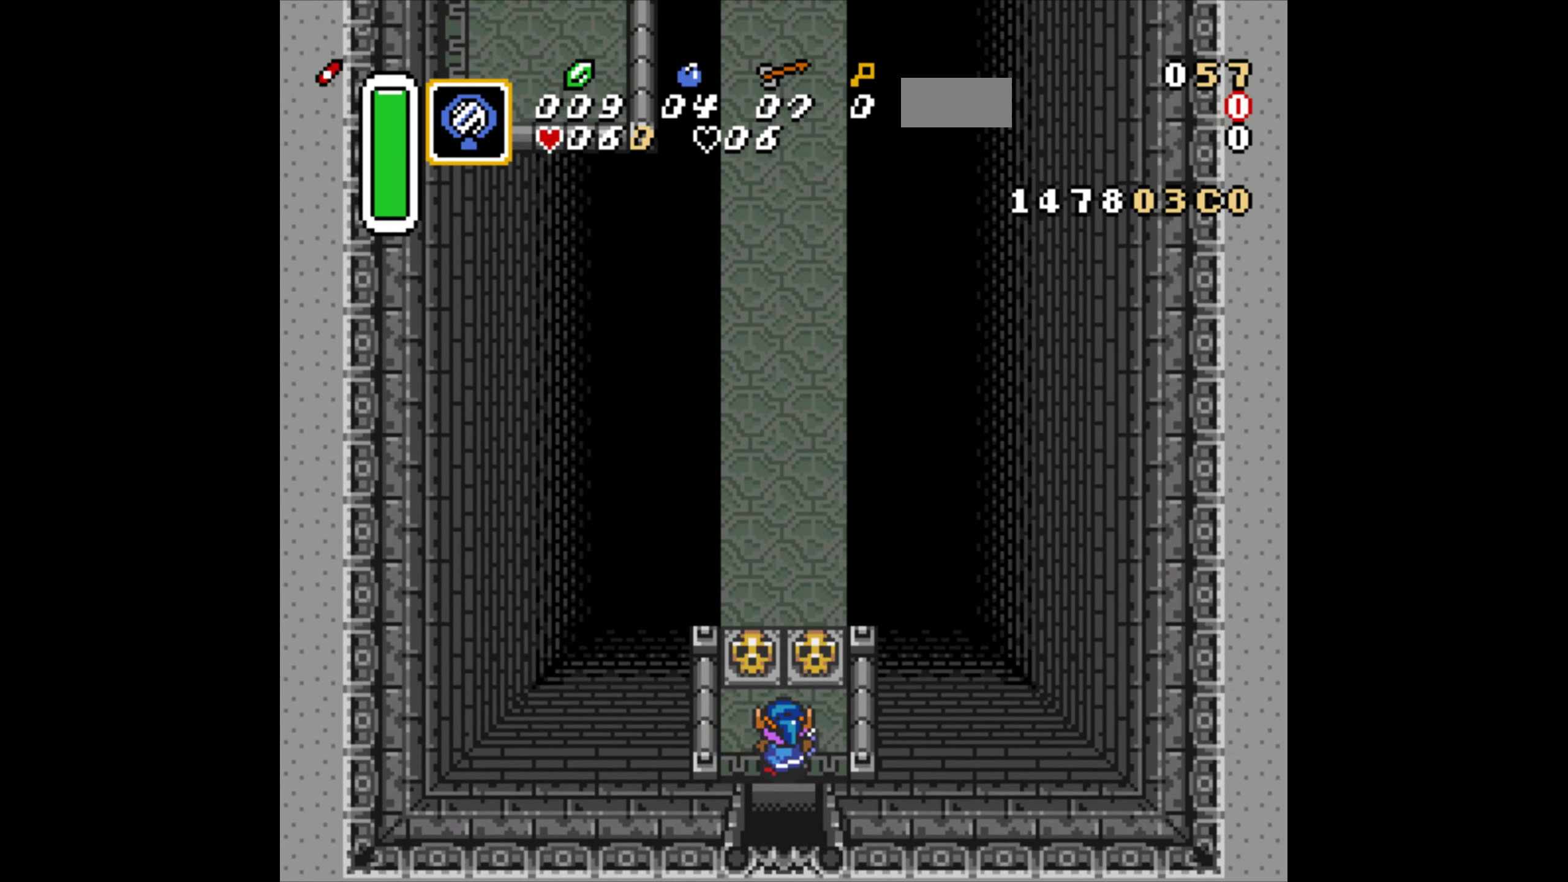
{"buttons": ["DPAD_UP"], "events": [[16, "DPAD_LEFT", "down"], [250, "A", "down"], [250, "DPAD_LEFT", "up"], [350, "A", "up"]]}
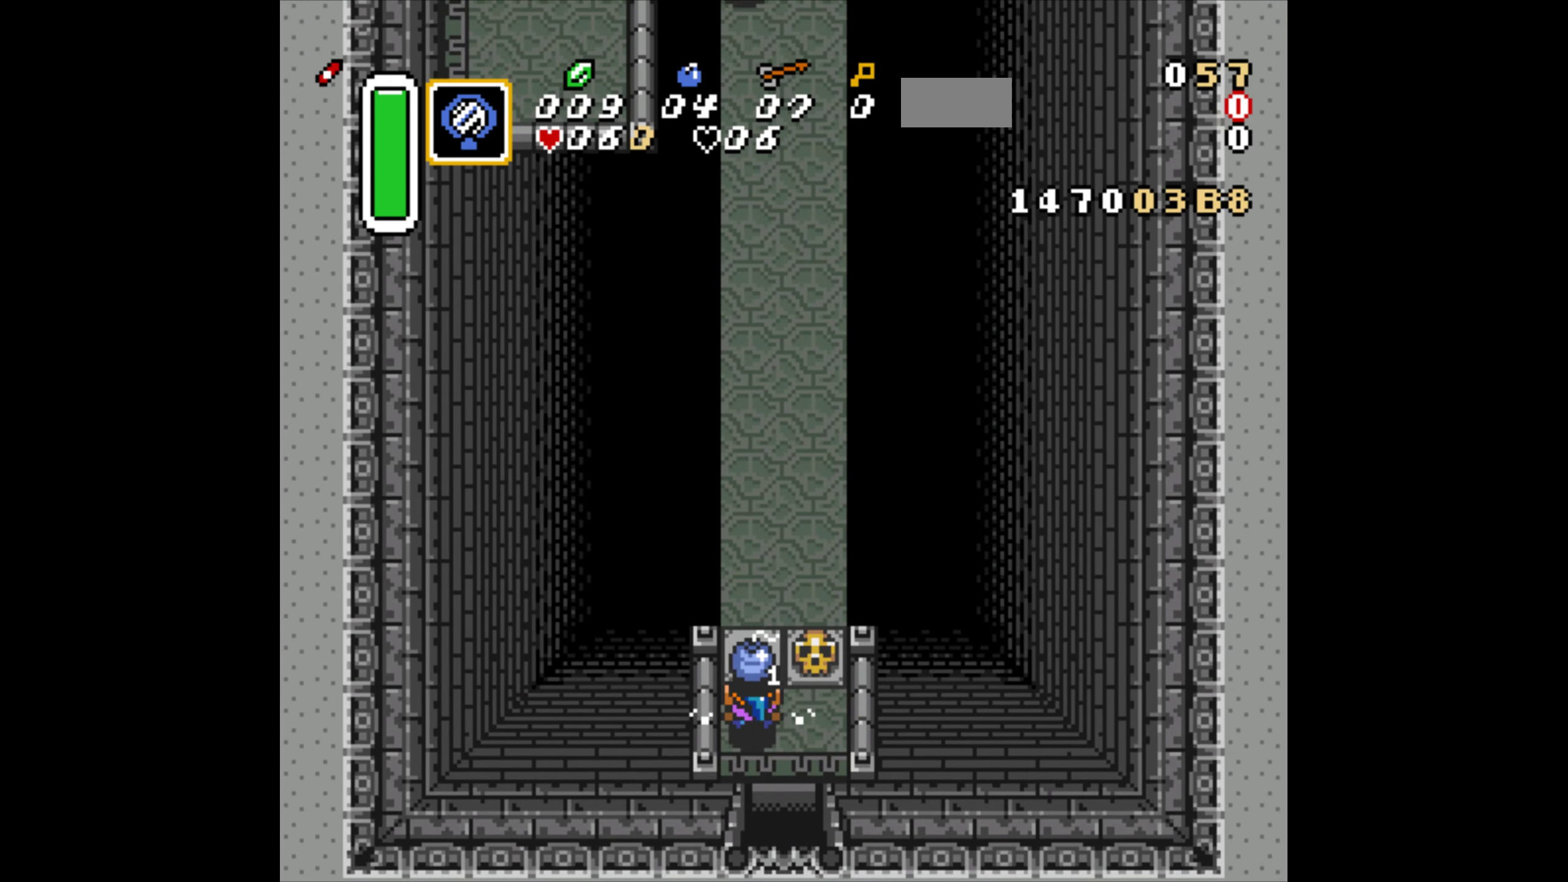
{"buttons": ["DPAD_UP"], "events": [[150, "DPAD_RIGHT", "down"], [483, "DPAD_RIGHT", "up"]]}
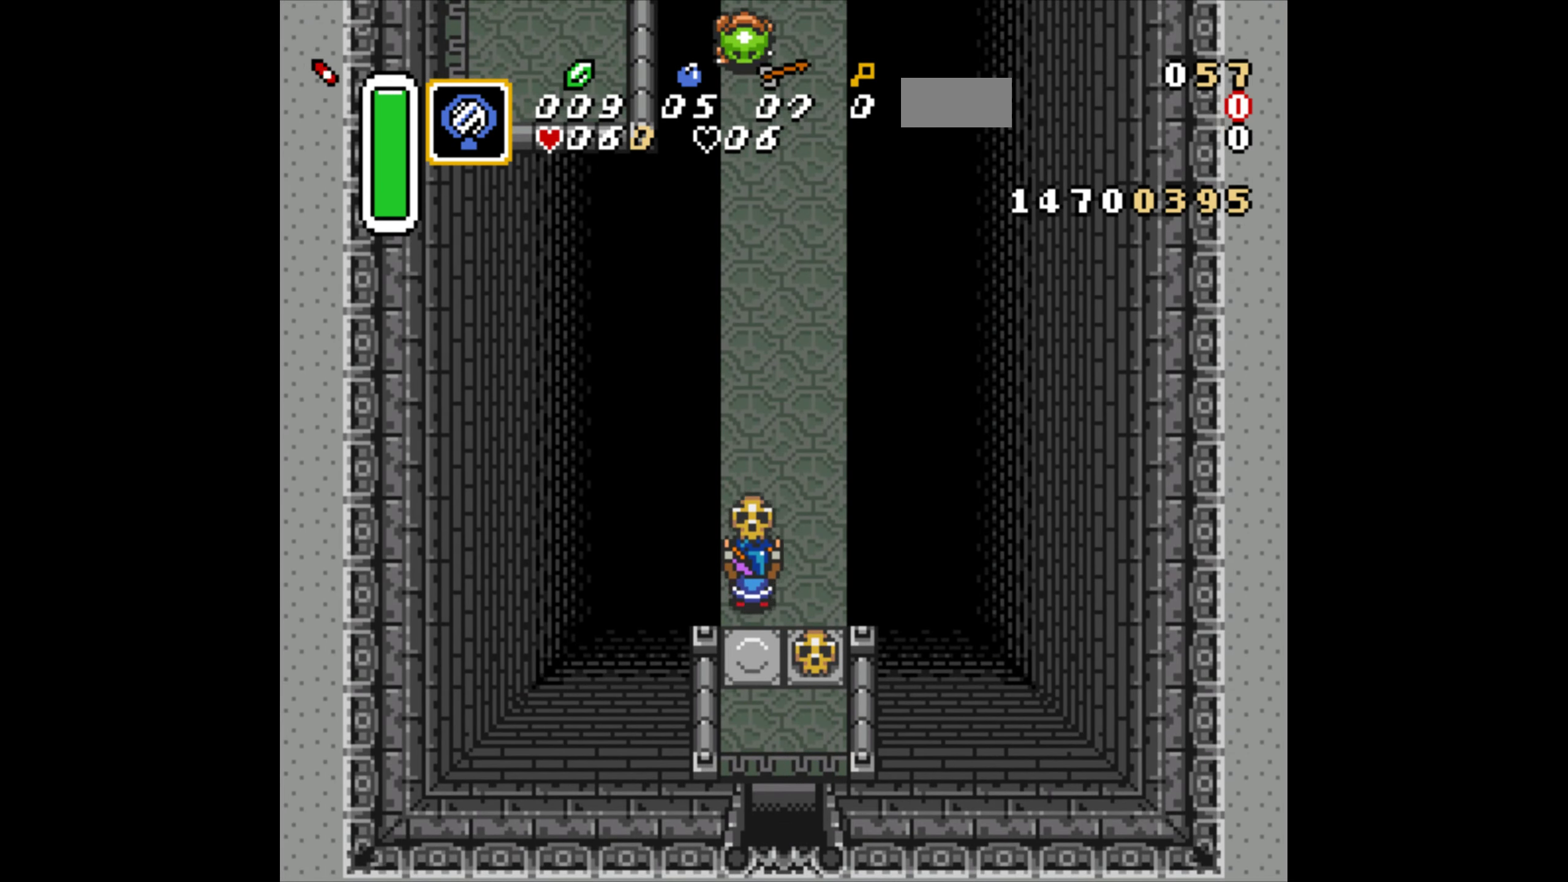
{"buttons": ["DPAD_UP"], "events": [[16, "DPAD_LEFT", "down"], [116, "DPAD_LEFT", "up"]]}
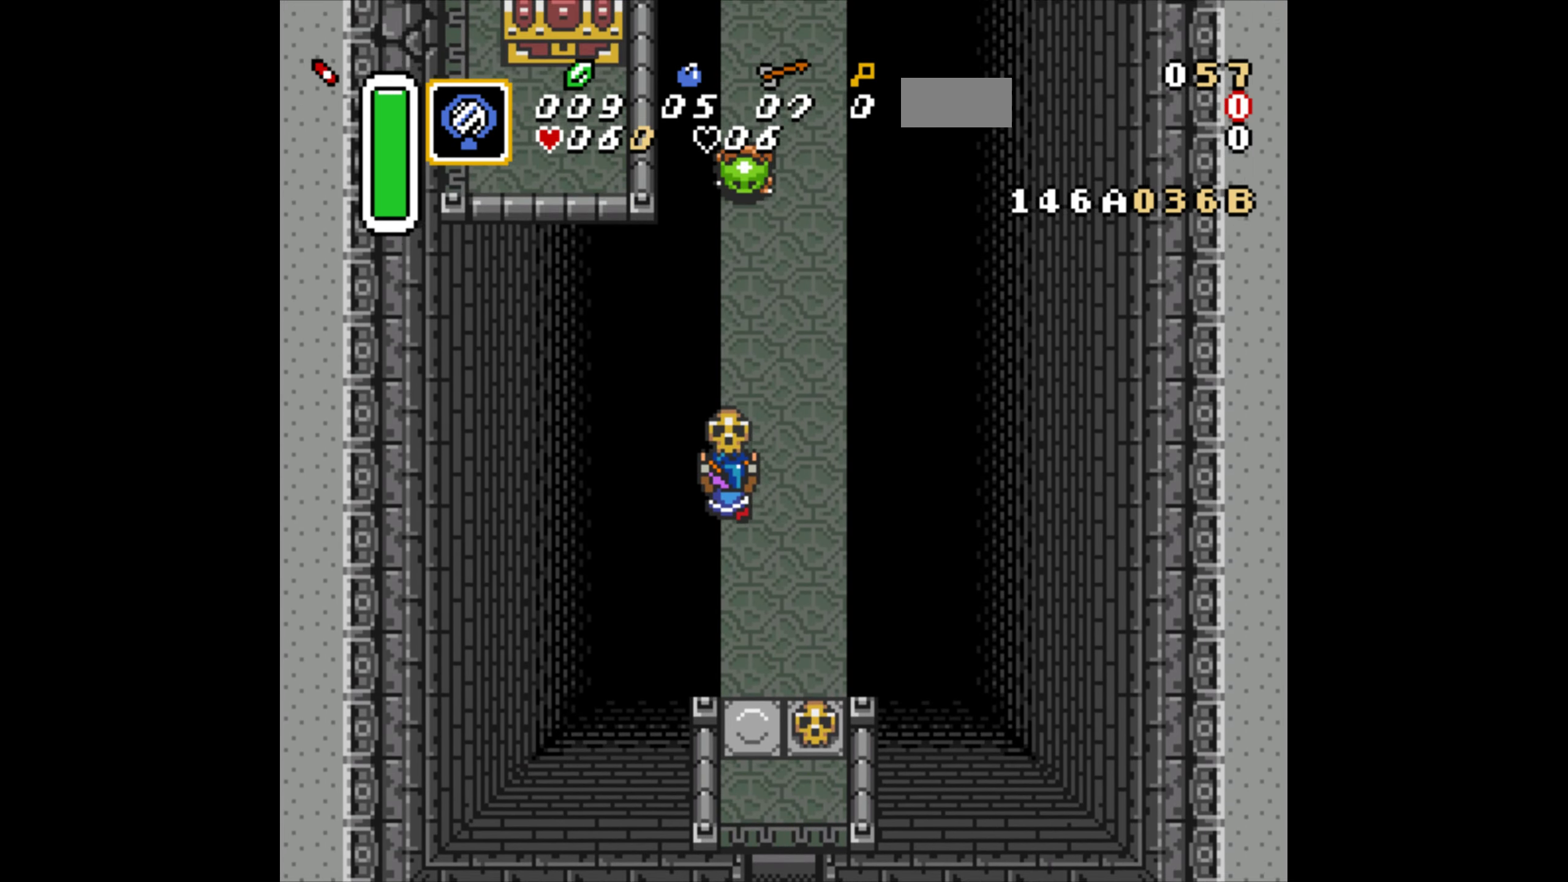
{"buttons": ["A", "DPAD_UP"], "events": [[400, "A", "down"]]}
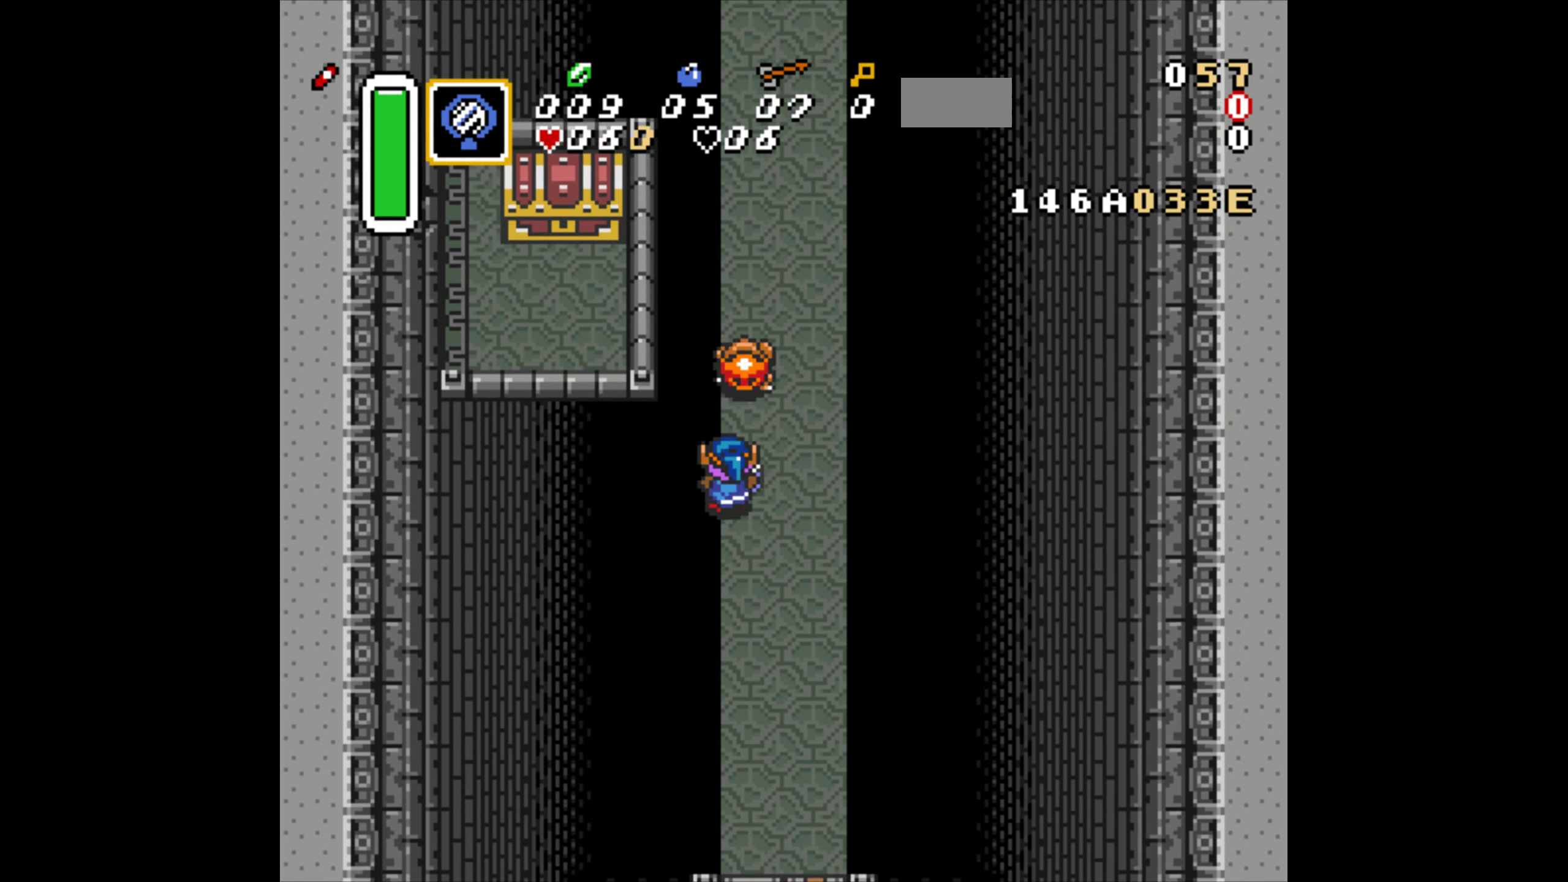
{"buttons": ["START"], "events": [[33, "A", "up"], [283, "DPAD_UP", "up"], [400, "DPAD_DOWN", "down"], [483, "DPAD_DOWN", "up"], [500, "START", "down"]]}